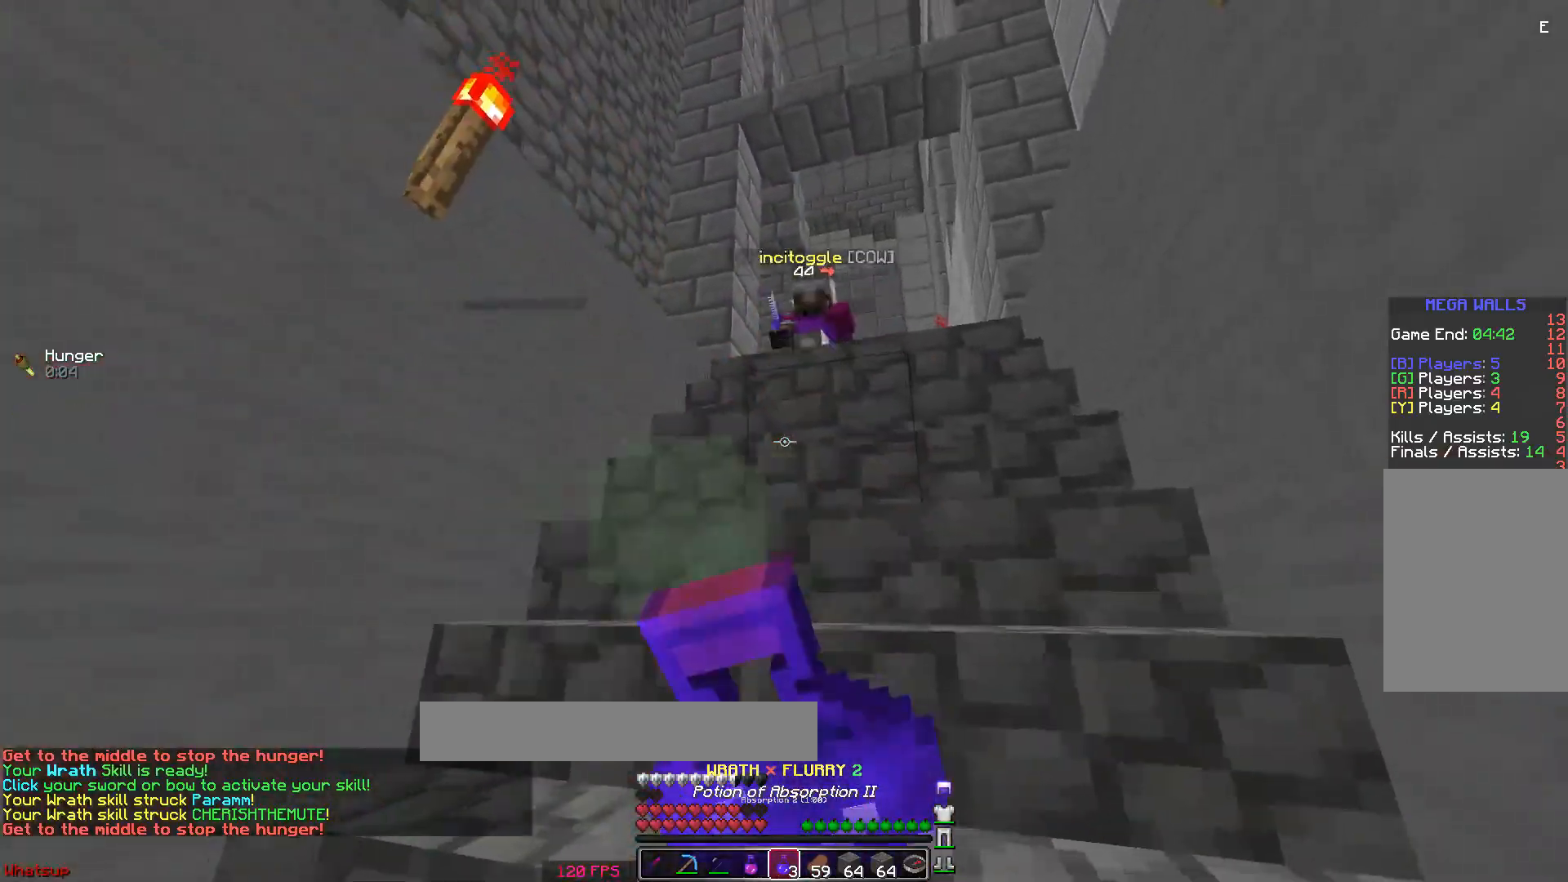
Gameplay with keyboard and mouse; each line is a JSON object with the keys and mouse buttons held at the frame after it. "events" lists presses ("down") and releases ("up") of "a", "d", "s", "space", "w", "mouse_left" and "mouse_right" between this image and that frame as [ms after this image, input, new state], when the widget could be followed in between. "mouse_left", "mouse_right" = the "left", "right" buttons of the "mouse" list. No other keys are recorded. Fast repeated clicks can show as one long hold. Mouse movement is not recorded.
{"keys": ["a", "s"], "mouse": ["right"], "events": [[183, "s", "down"]]}
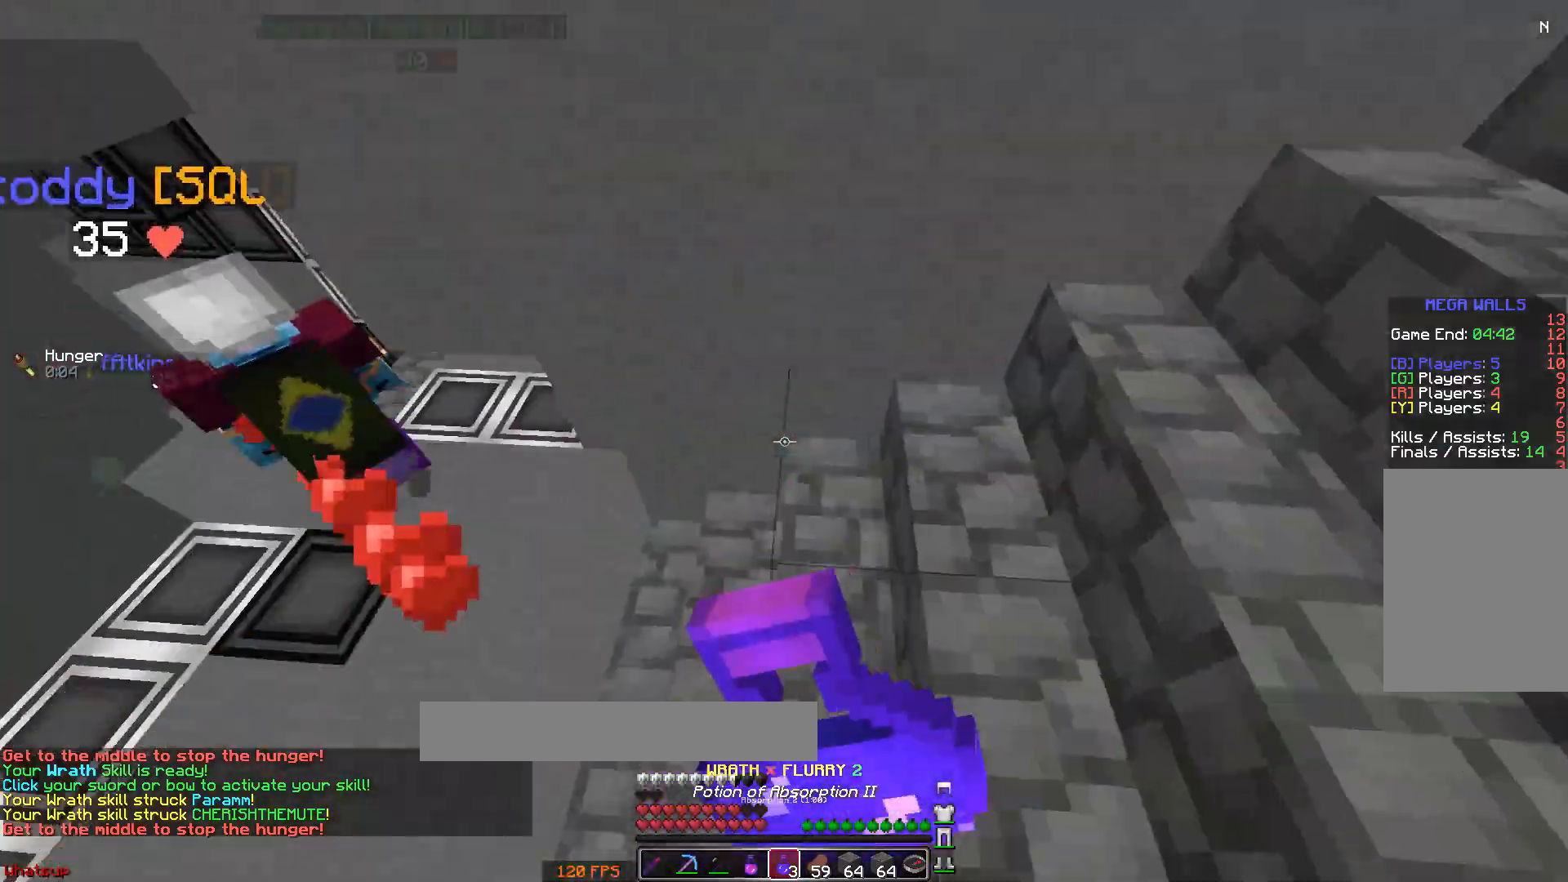
{"keys": ["s"], "mouse": ["right"], "events": [[383, "a", "up"]]}
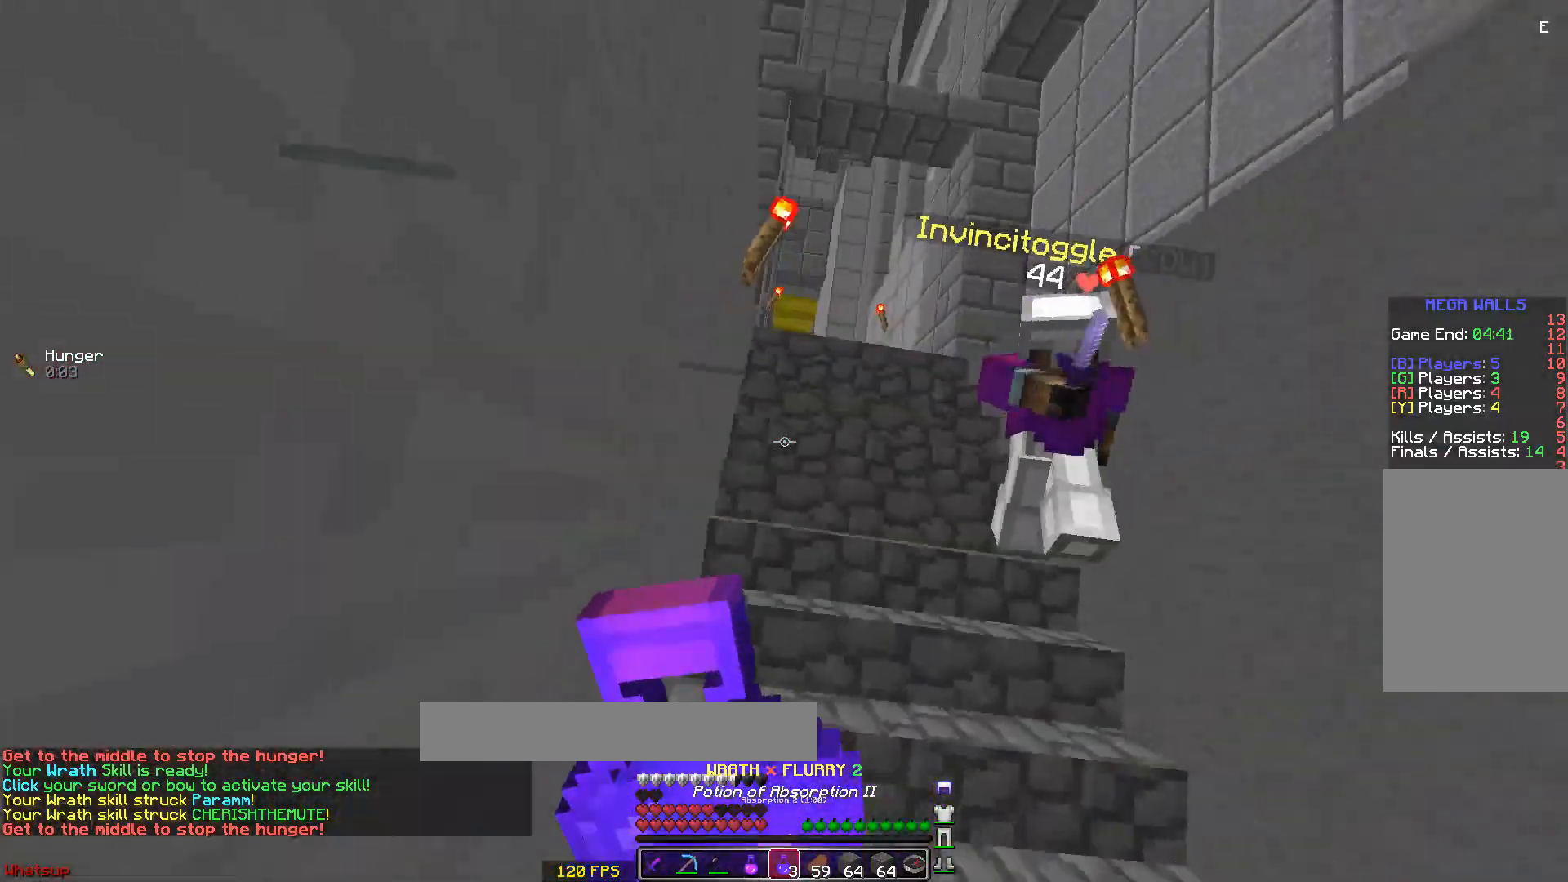
{"keys": ["s"], "mouse": ["left"], "events": [[283, "mouse_right", "up"], [383, "mouse_left", "down"], [433, "mouse_left", "up"], [483, "mouse_left", "down"]]}
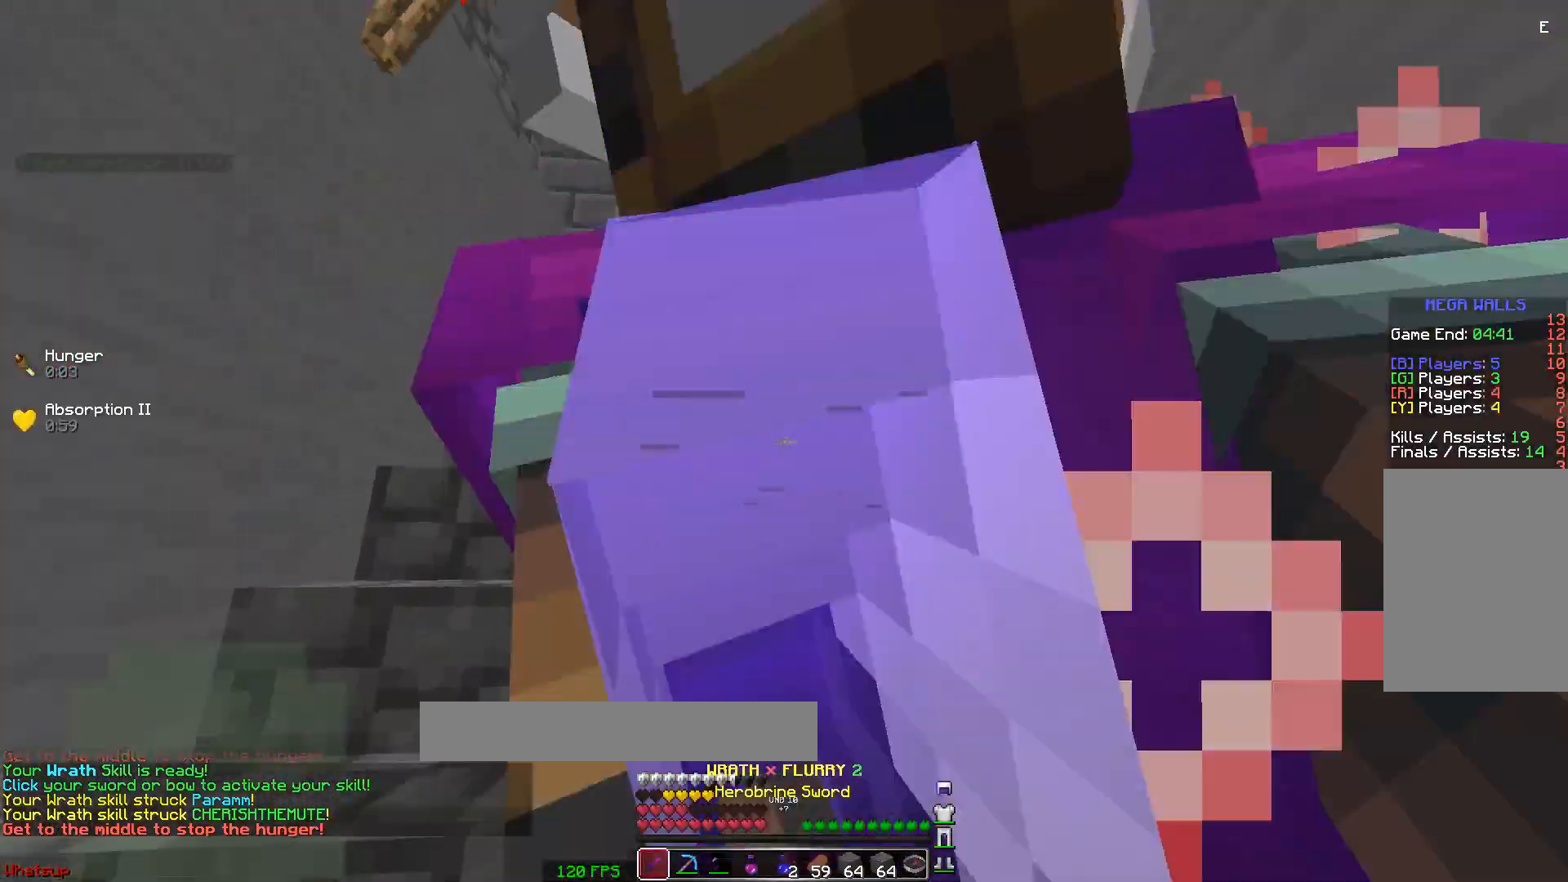
{"keys": ["a"], "mouse": [], "events": [[83, "mouse_left", "up"], [133, "a", "down"], [133, "mouse_left", "down"], [183, "mouse_left", "up"], [233, "mouse_left", "down"], [233, "mouse_right", "down"], [283, "mouse_left", "up"], [283, "mouse_right", "up"], [317, "mouse_right", "down"], [333, "mouse_left", "down"], [383, "mouse_left", "up"], [383, "mouse_right", "up"], [433, "mouse_left", "down"], [483, "mouse_left", "up"], [483, "s", "up"]]}
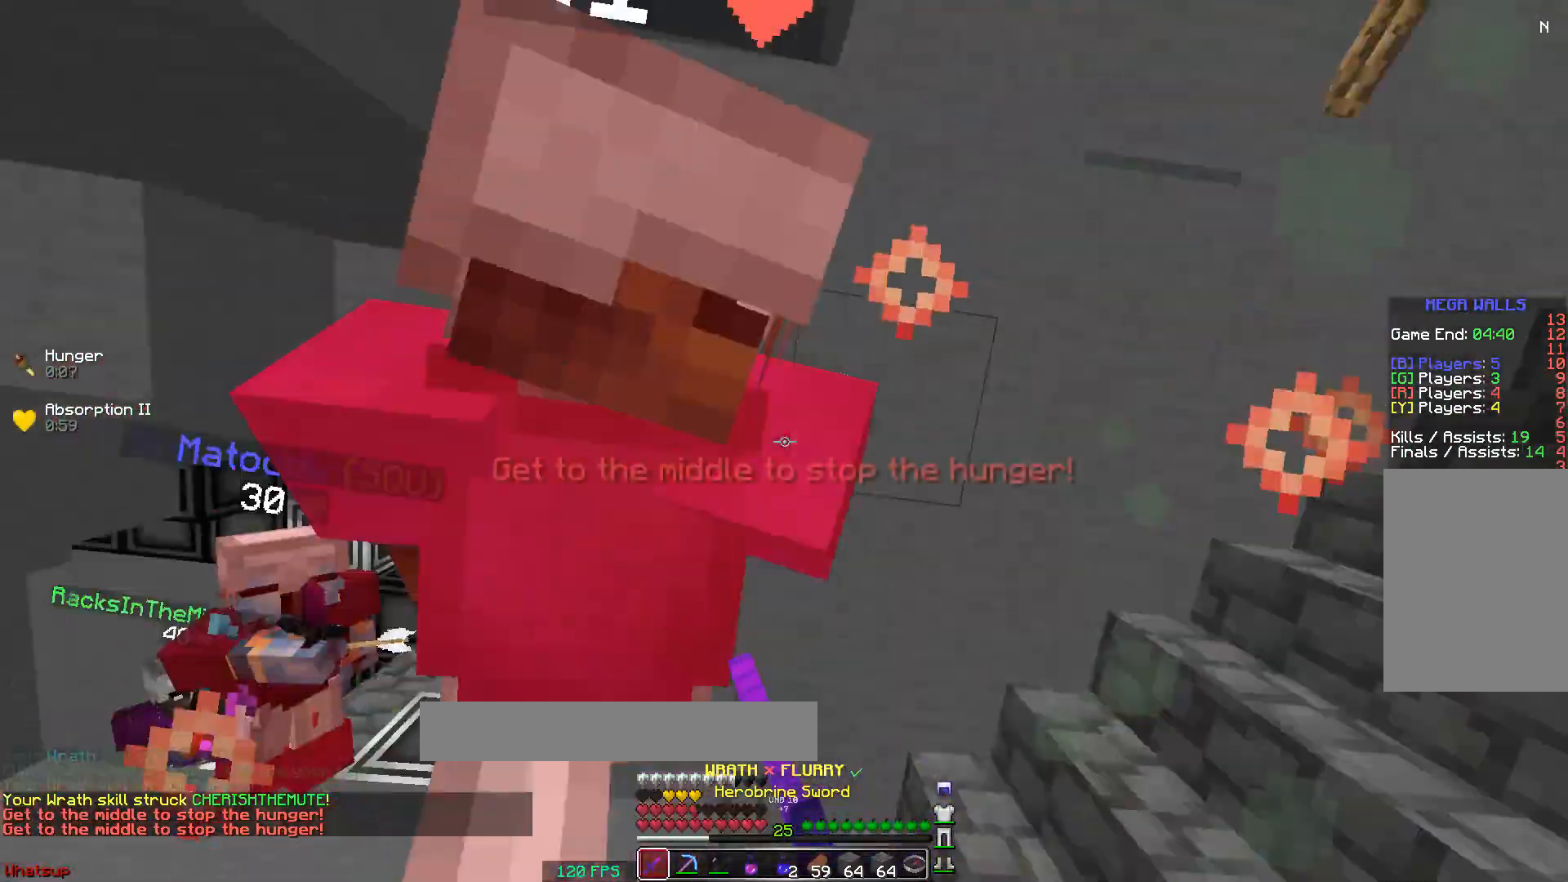
{"keys": ["a", "w"], "mouse": ["left", "right"], "events": [[33, "mouse_left", "down"], [83, "mouse_left", "up"], [133, "w", "down"], [183, "mouse_left", "down"], [183, "mouse_right", "down"], [233, "mouse_left", "up"], [233, "mouse_right", "up"], [283, "mouse_left", "down"], [283, "mouse_right", "down"], [333, "mouse_left", "up"], [333, "mouse_right", "up"], [383, "mouse_left", "down"], [383, "mouse_right", "down"], [433, "mouse_left", "up"], [433, "mouse_right", "up"], [483, "mouse_left", "down"], [483, "mouse_right", "down"]]}
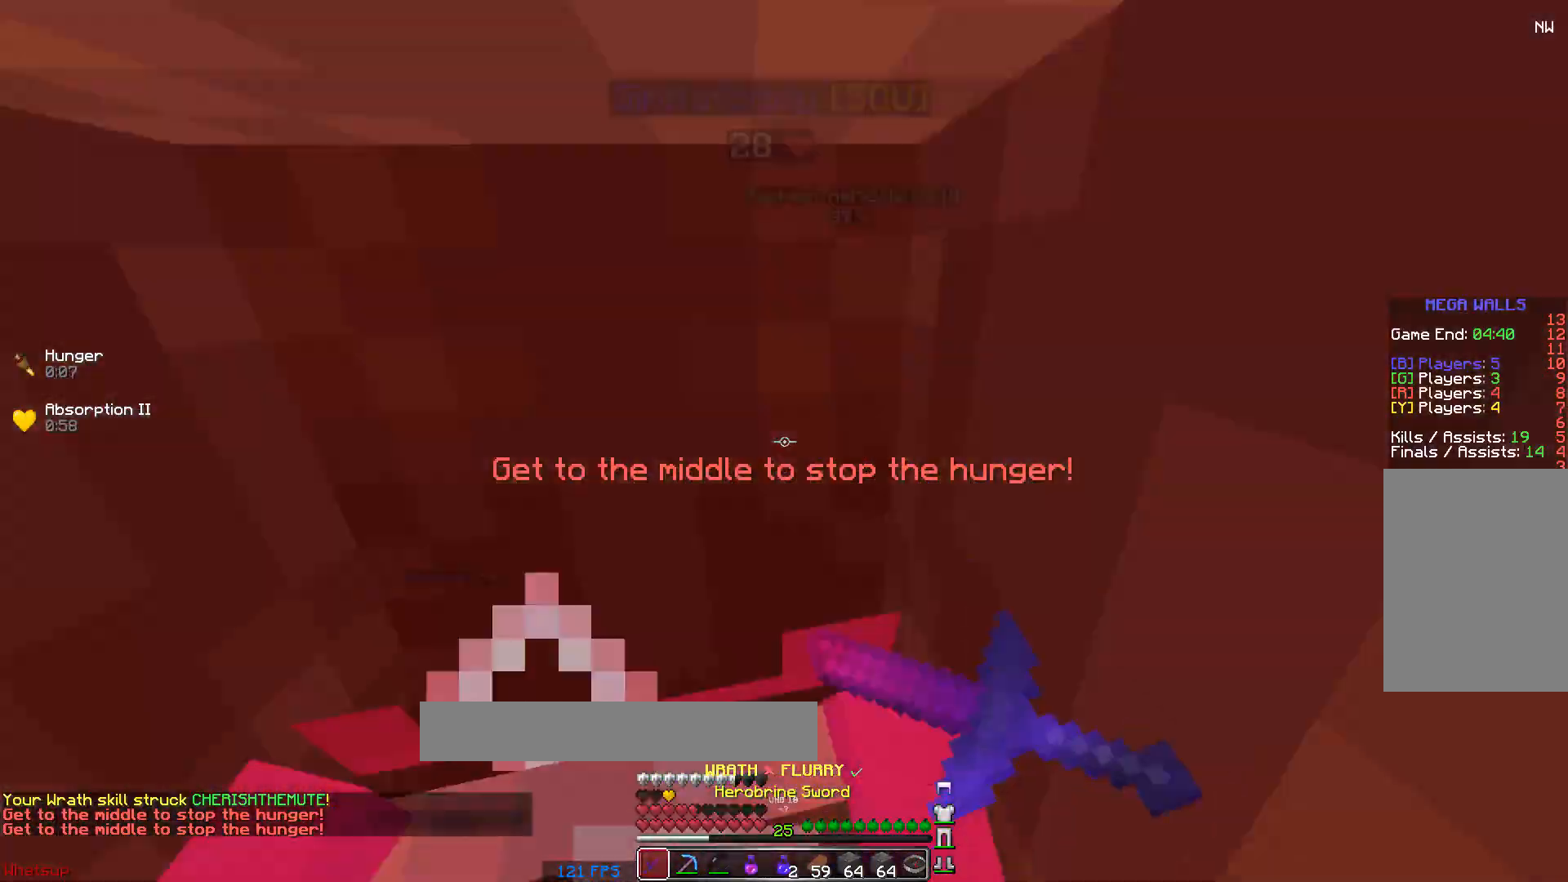
{"keys": ["w"], "mouse": ["left", "right"], "events": [[33, "mouse_left", "up"], [33, "mouse_right", "up"], [133, "mouse_left", "down"], [133, "mouse_right", "down"], [183, "mouse_left", "up"], [183, "mouse_right", "up"], [233, "mouse_left", "down"], [233, "mouse_right", "down"], [283, "mouse_left", "up"], [283, "mouse_right", "up"], [333, "a", "up"], [483, "mouse_left", "down"], [483, "mouse_right", "down"]]}
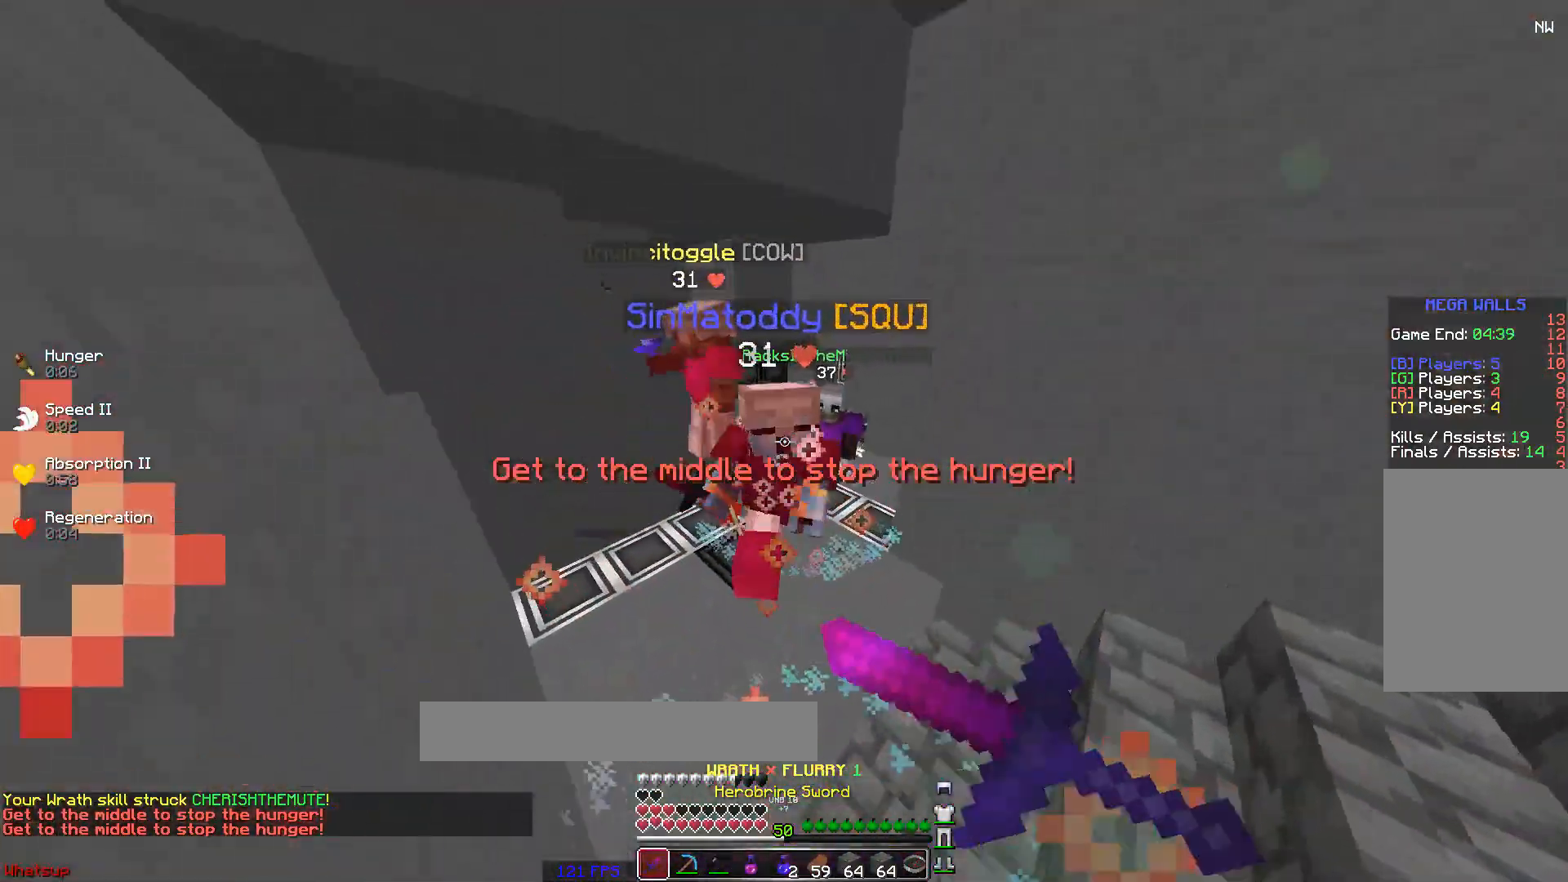
{"keys": ["a", "w"], "mouse": ["right"], "events": [[33, "mouse_left", "up"], [33, "mouse_right", "up"], [83, "mouse_left", "down"], [133, "mouse_left", "up"], [183, "mouse_left", "down"], [233, "a", "down"], [233, "mouse_left", "up"], [333, "mouse_left", "down"], [383, "mouse_left", "up"], [433, "mouse_right", "down"]]}
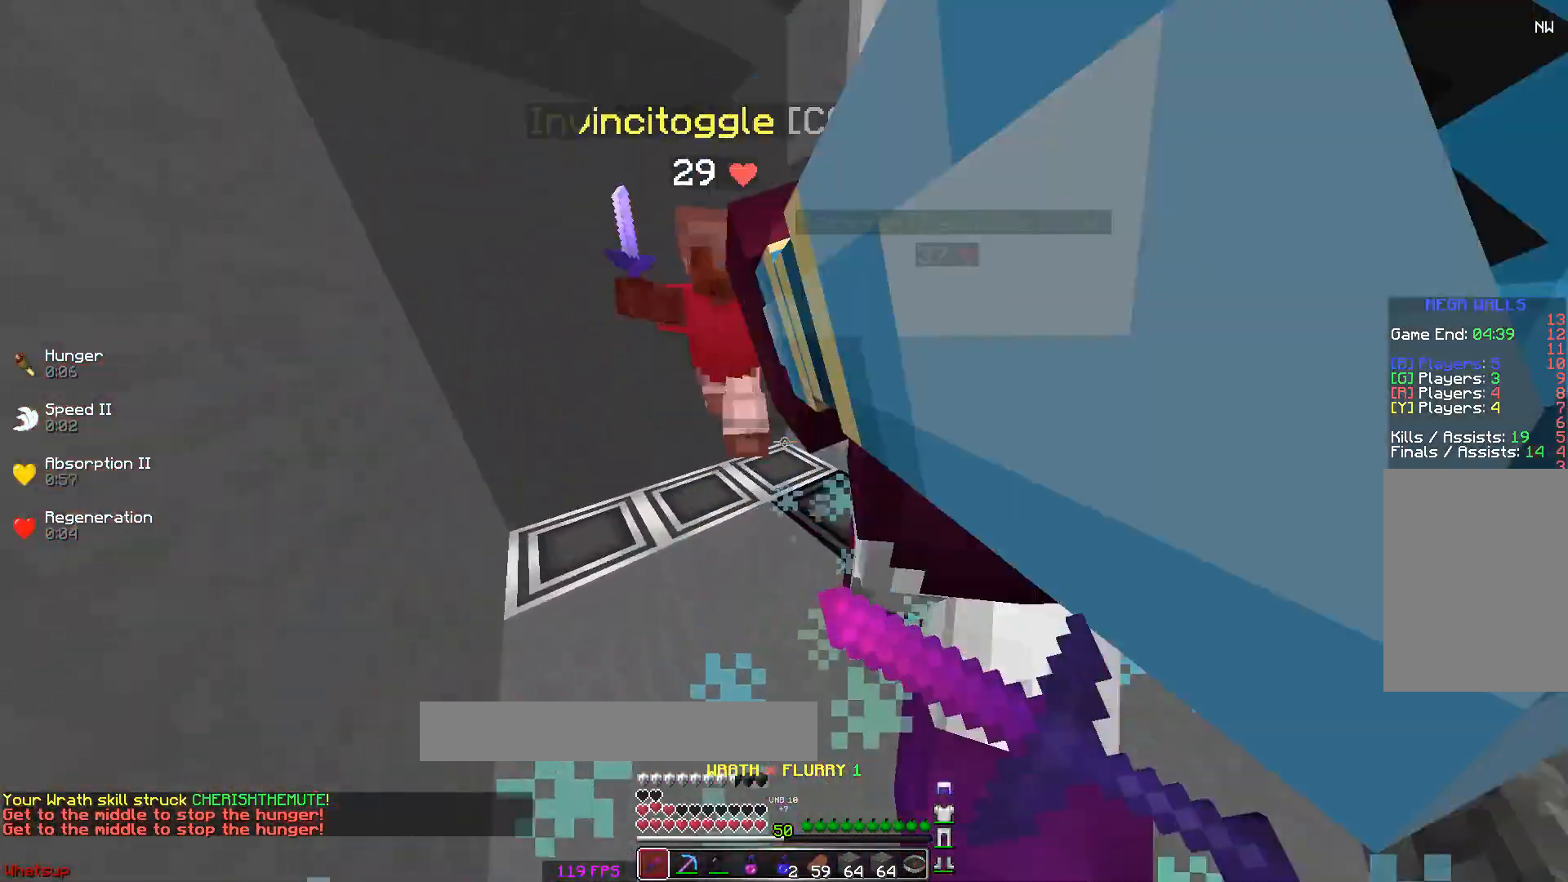
{"keys": ["a", "w"], "mouse": ["right"], "events": []}
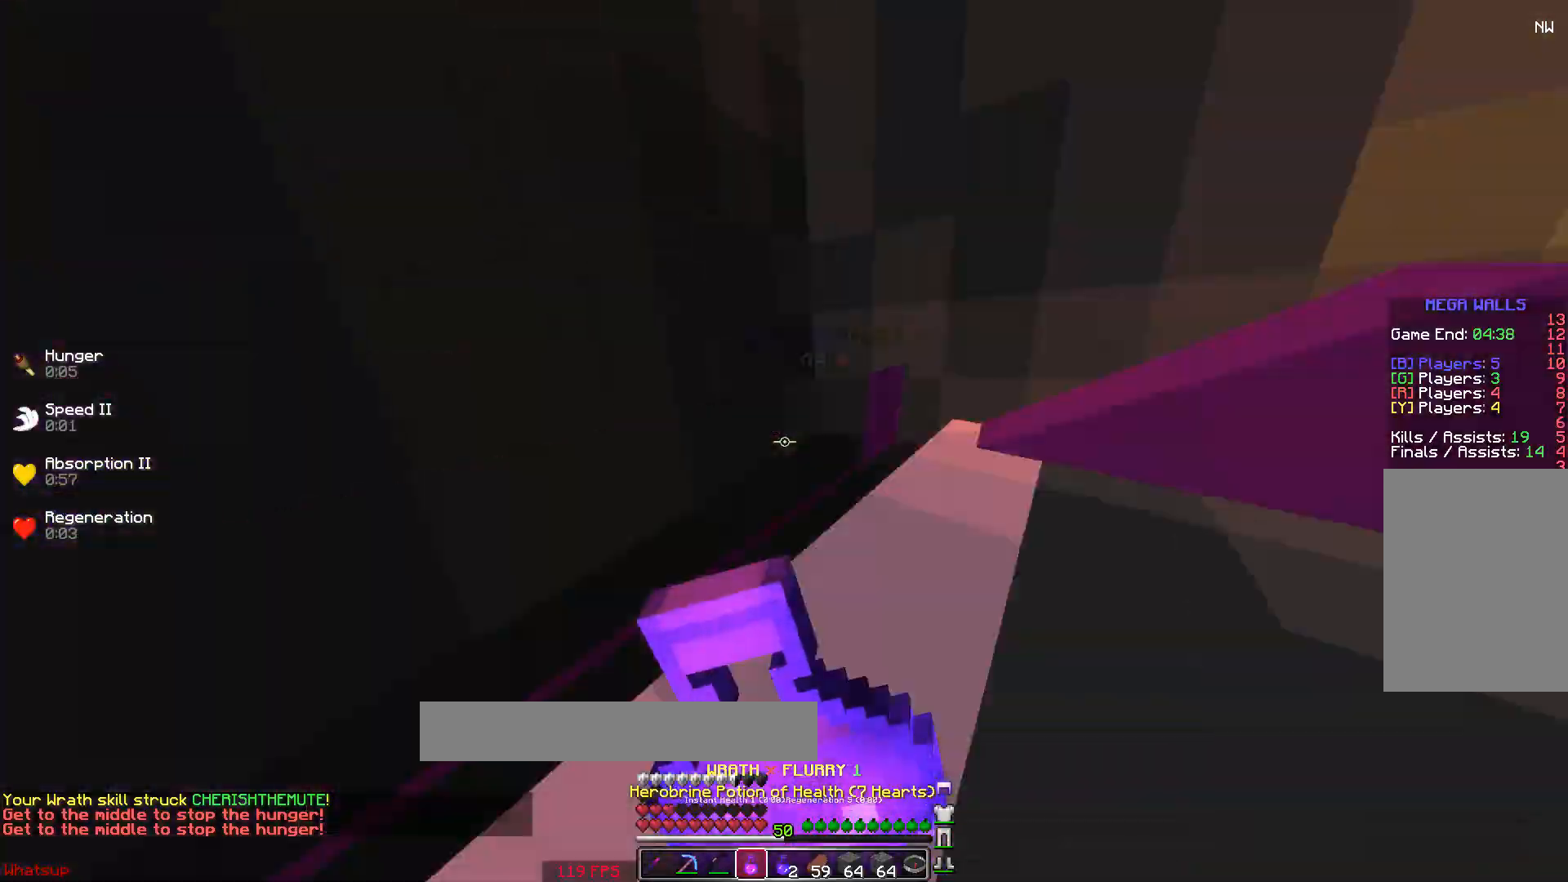
{"keys": ["a", "w"], "mouse": ["right"], "events": []}
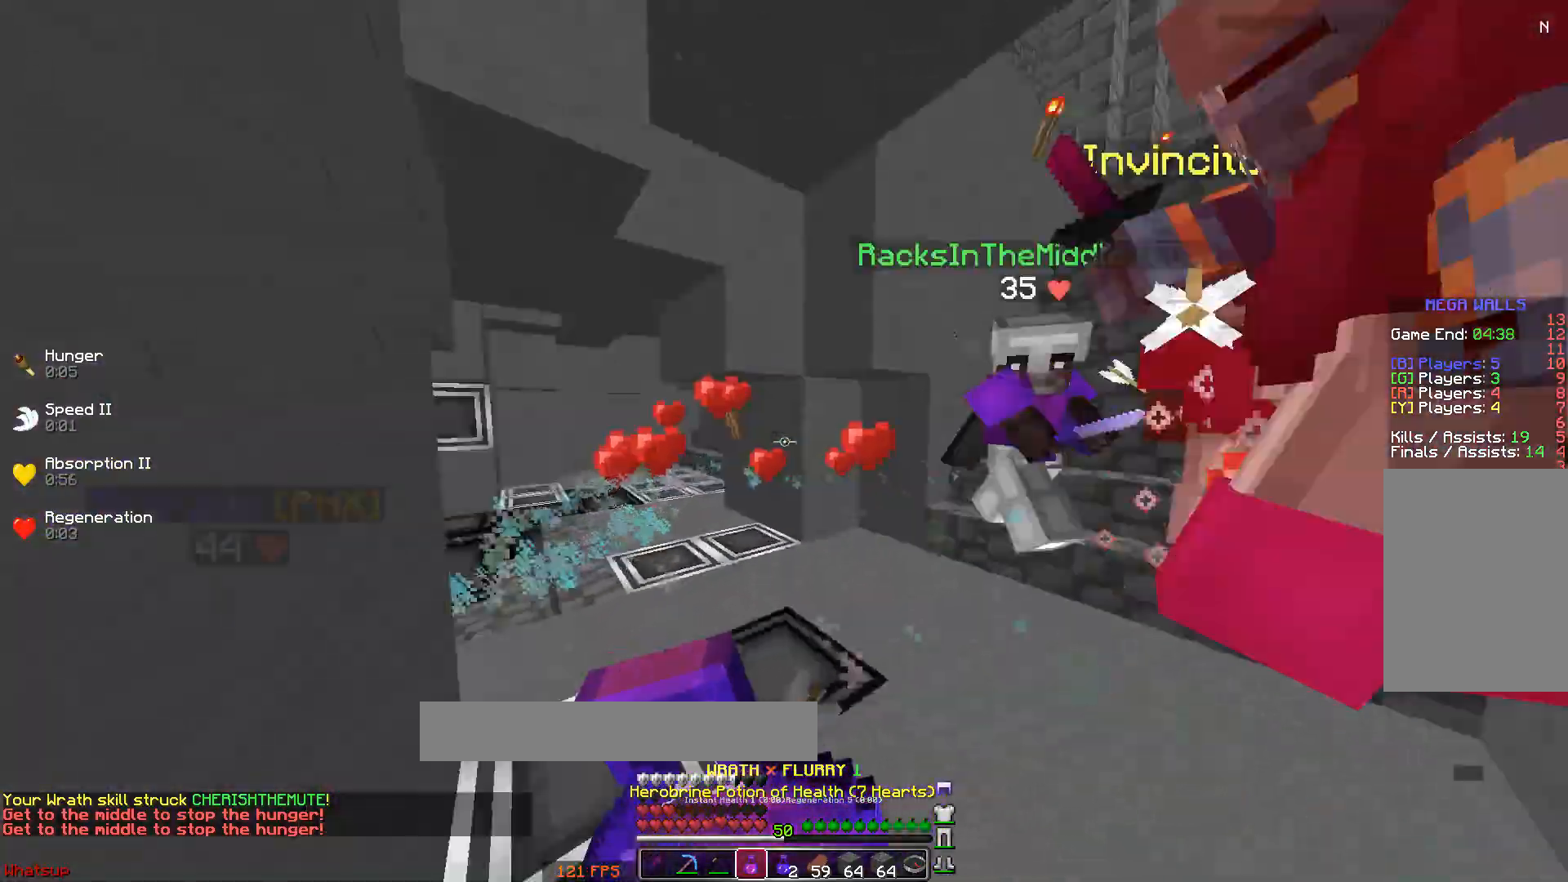
{"keys": [], "mouse": ["right"], "events": [[433, "a", "up"], [433, "w", "up"]]}
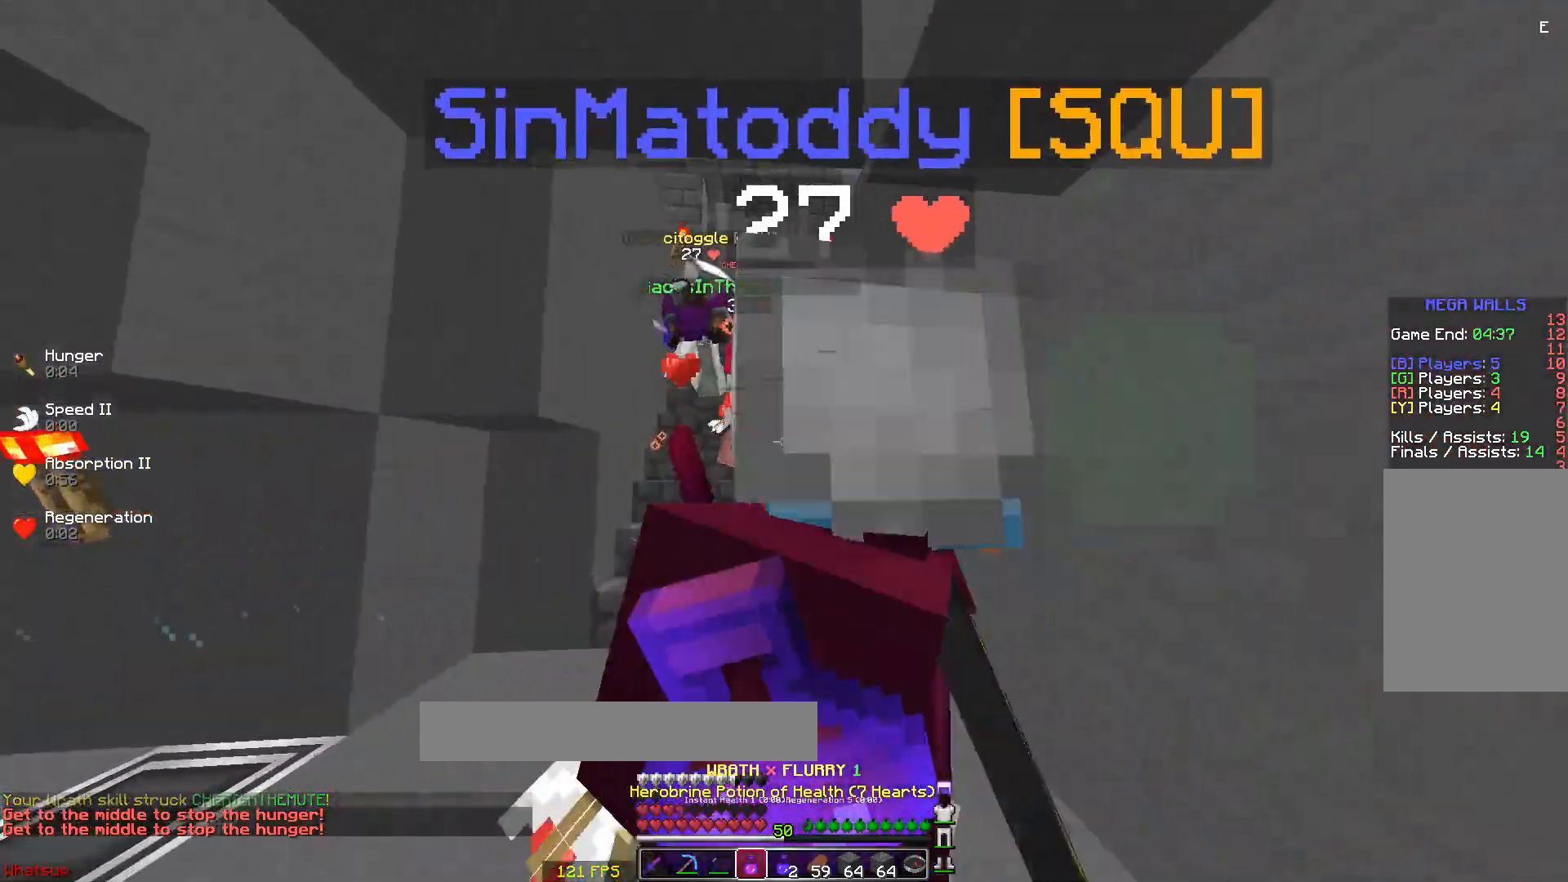
{"keys": ["w"], "mouse": [], "events": [[433, "mouse_right", "up"], [467, "w", "down"]]}
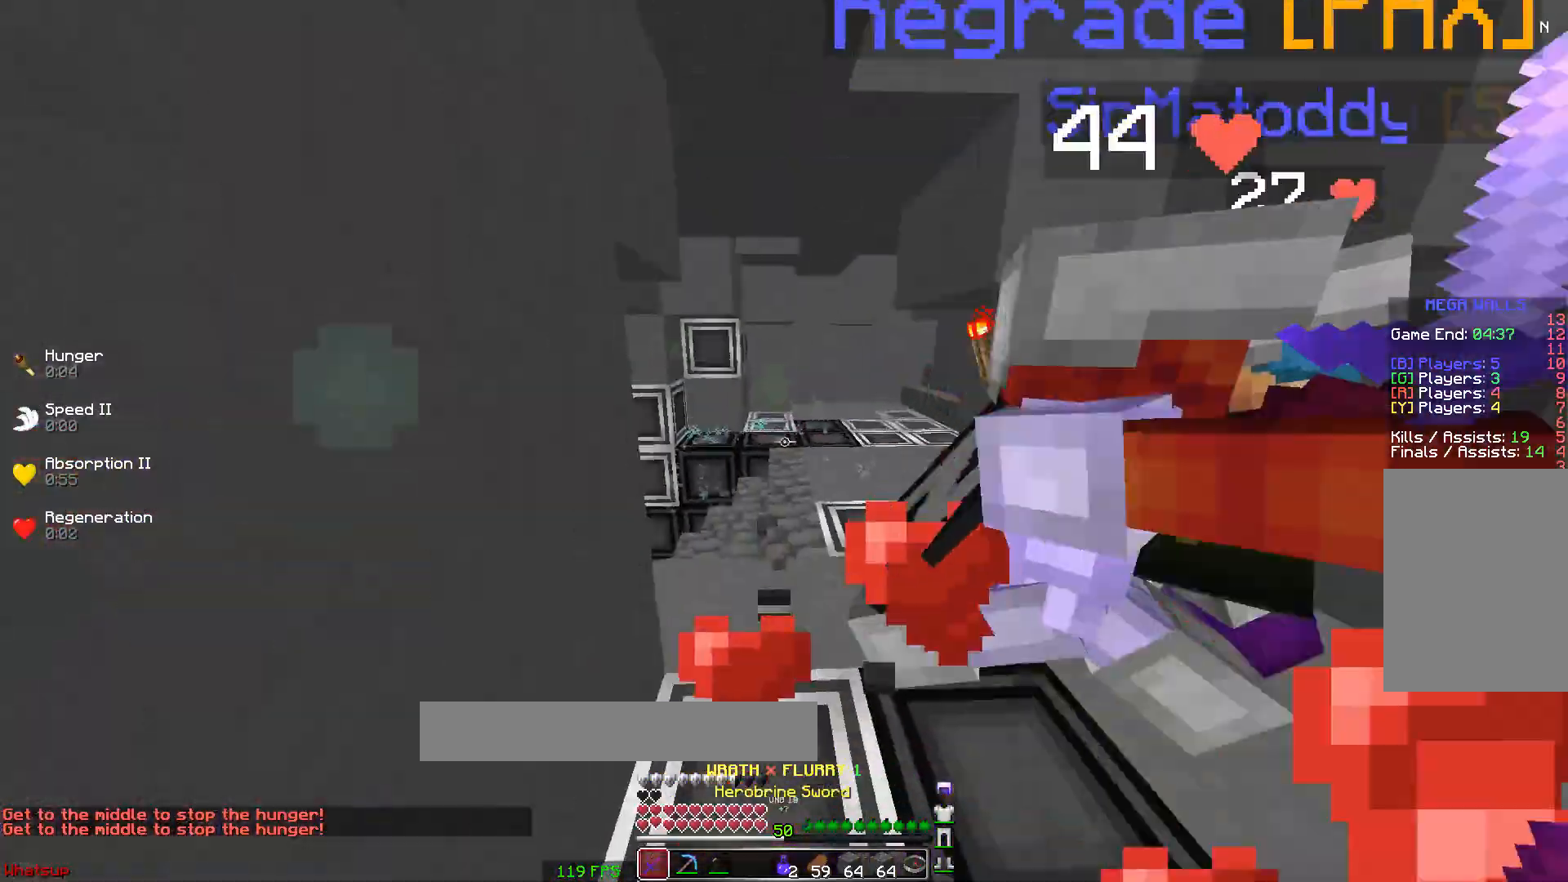
{"keys": ["w"], "mouse": [], "events": [[83, "mouse_left", "down"], [183, "mouse_left", "up"], [233, "mouse_left", "down"], [283, "a", "down"], [333, "mouse_left", "up"], [483, "a", "up"]]}
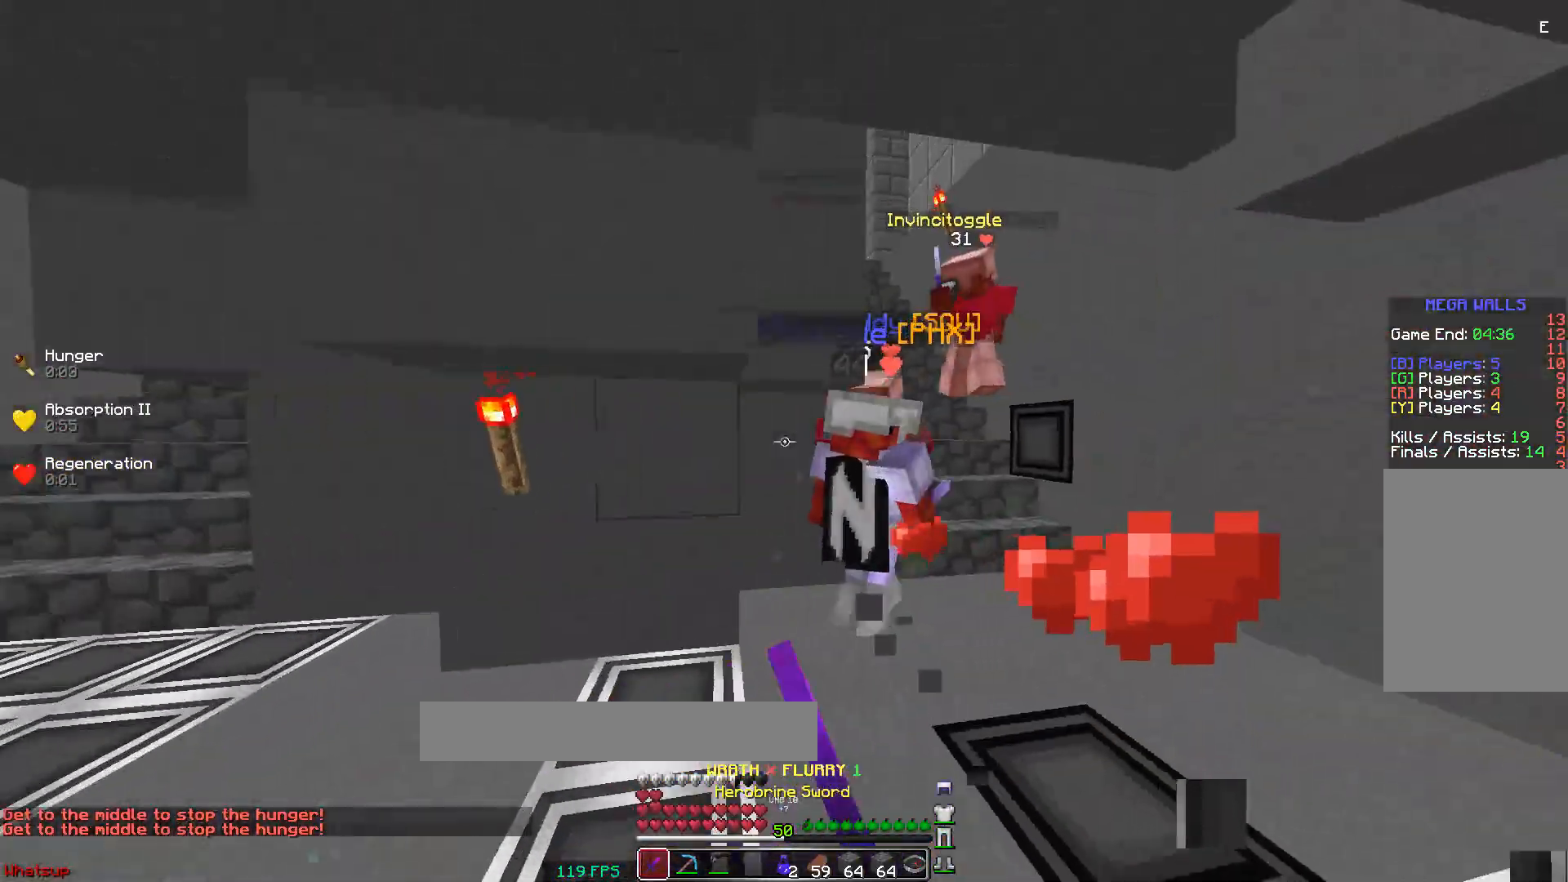
{"keys": ["d"], "mouse": ["left", "right"], "events": [[83, "d", "down"], [383, "mouse_left", "down"], [383, "mouse_right", "down"], [383, "w", "up"]]}
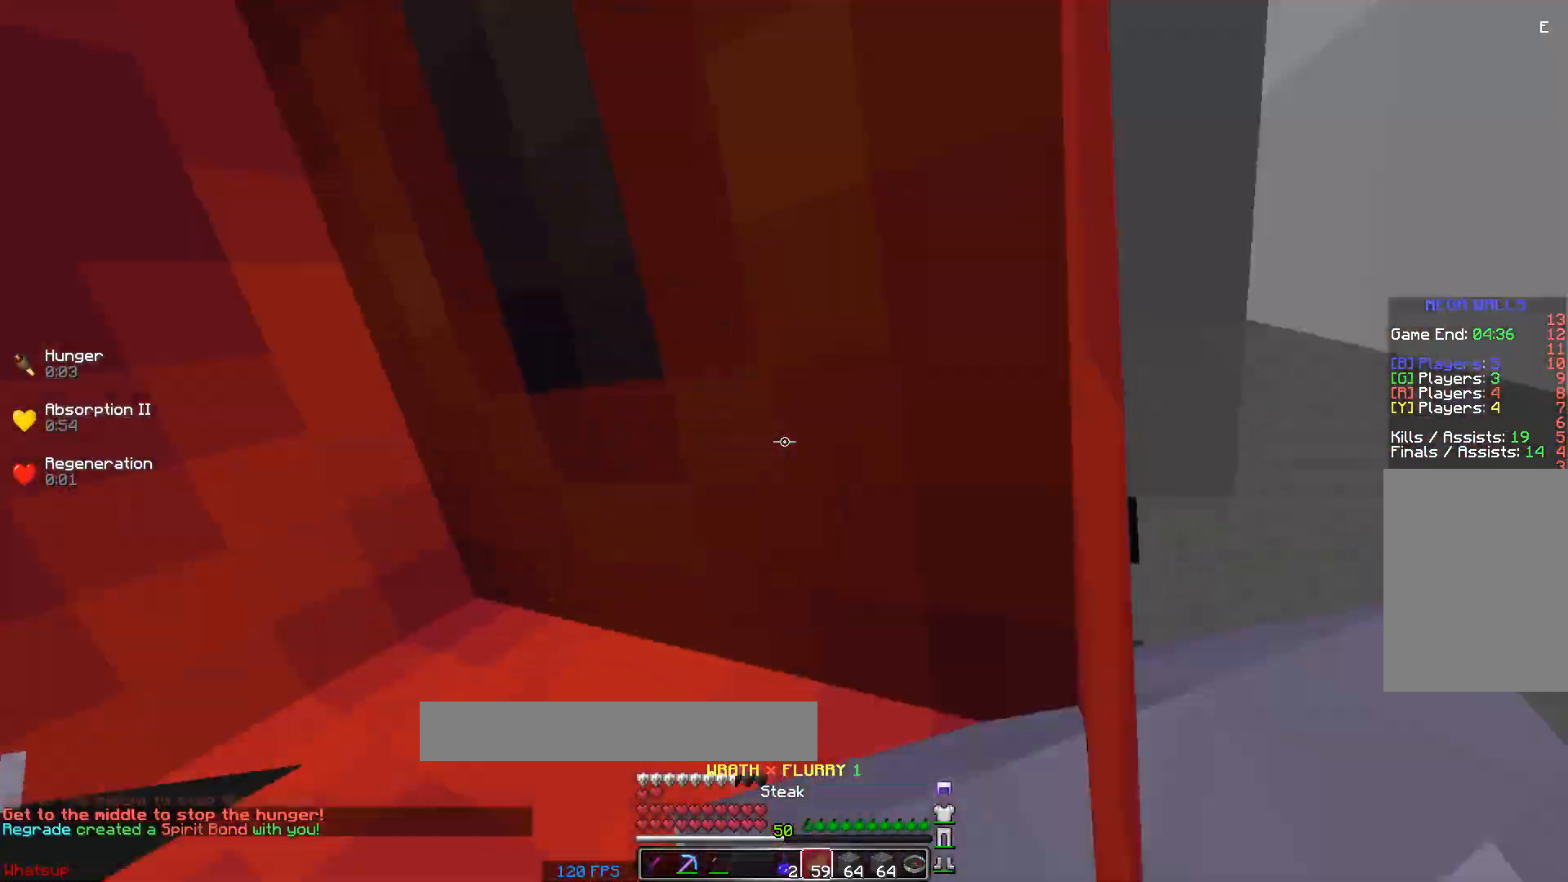
{"keys": ["a"], "mouse": [], "events": [[33, "s", "down"], [333, "a", "down"], [333, "d", "up"], [383, "s", "up"], [433, "mouse_left", "up"], [433, "mouse_right", "up"]]}
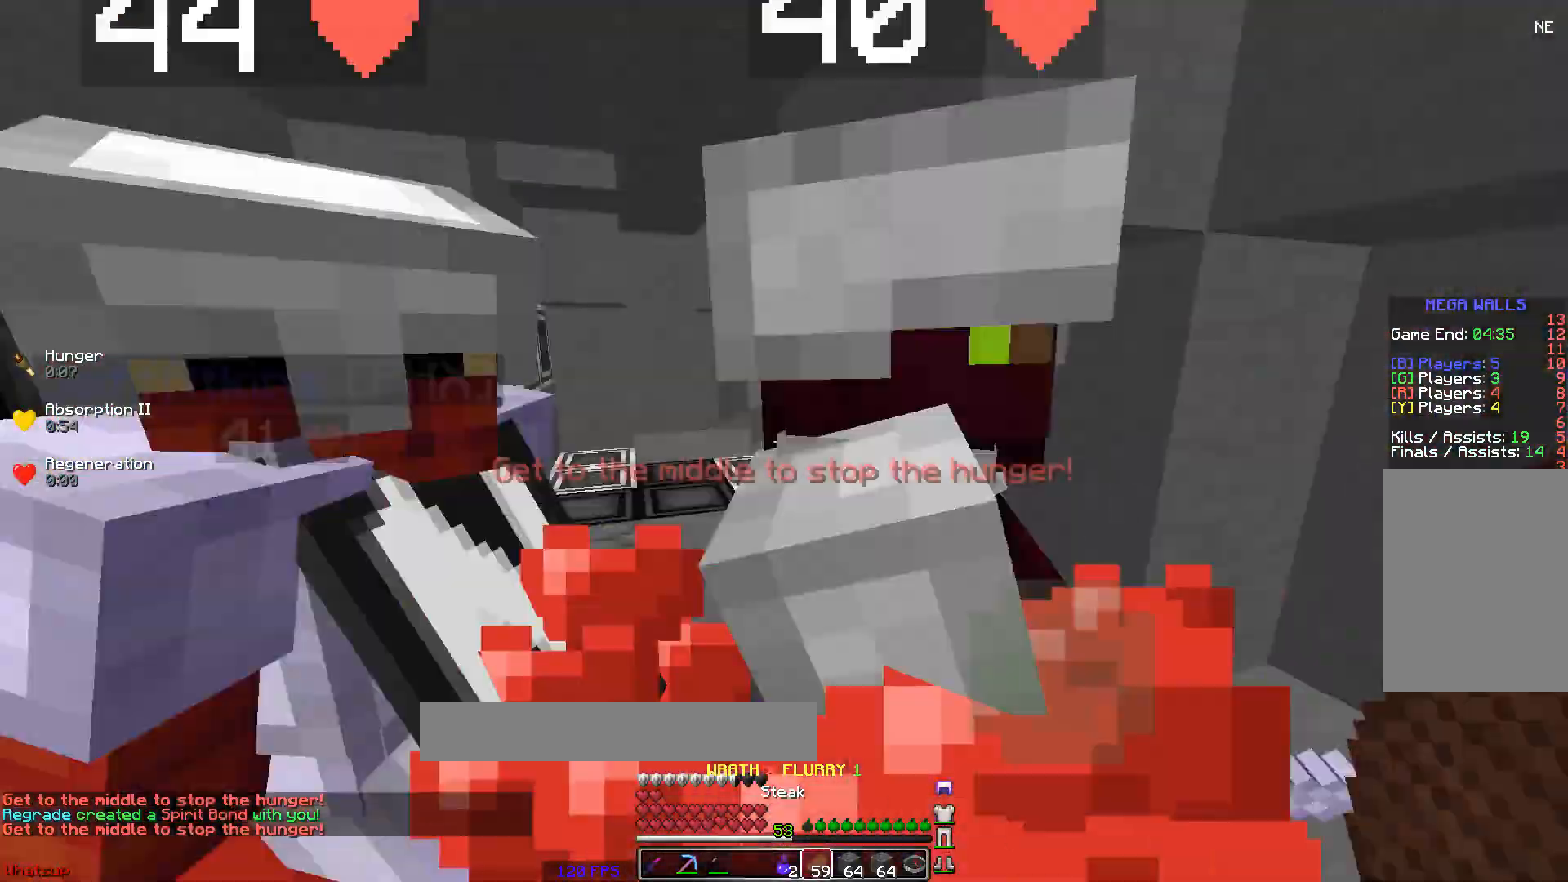
{"keys": ["w"], "mouse": [], "events": [[33, "w", "down"], [83, "a", "up"]]}
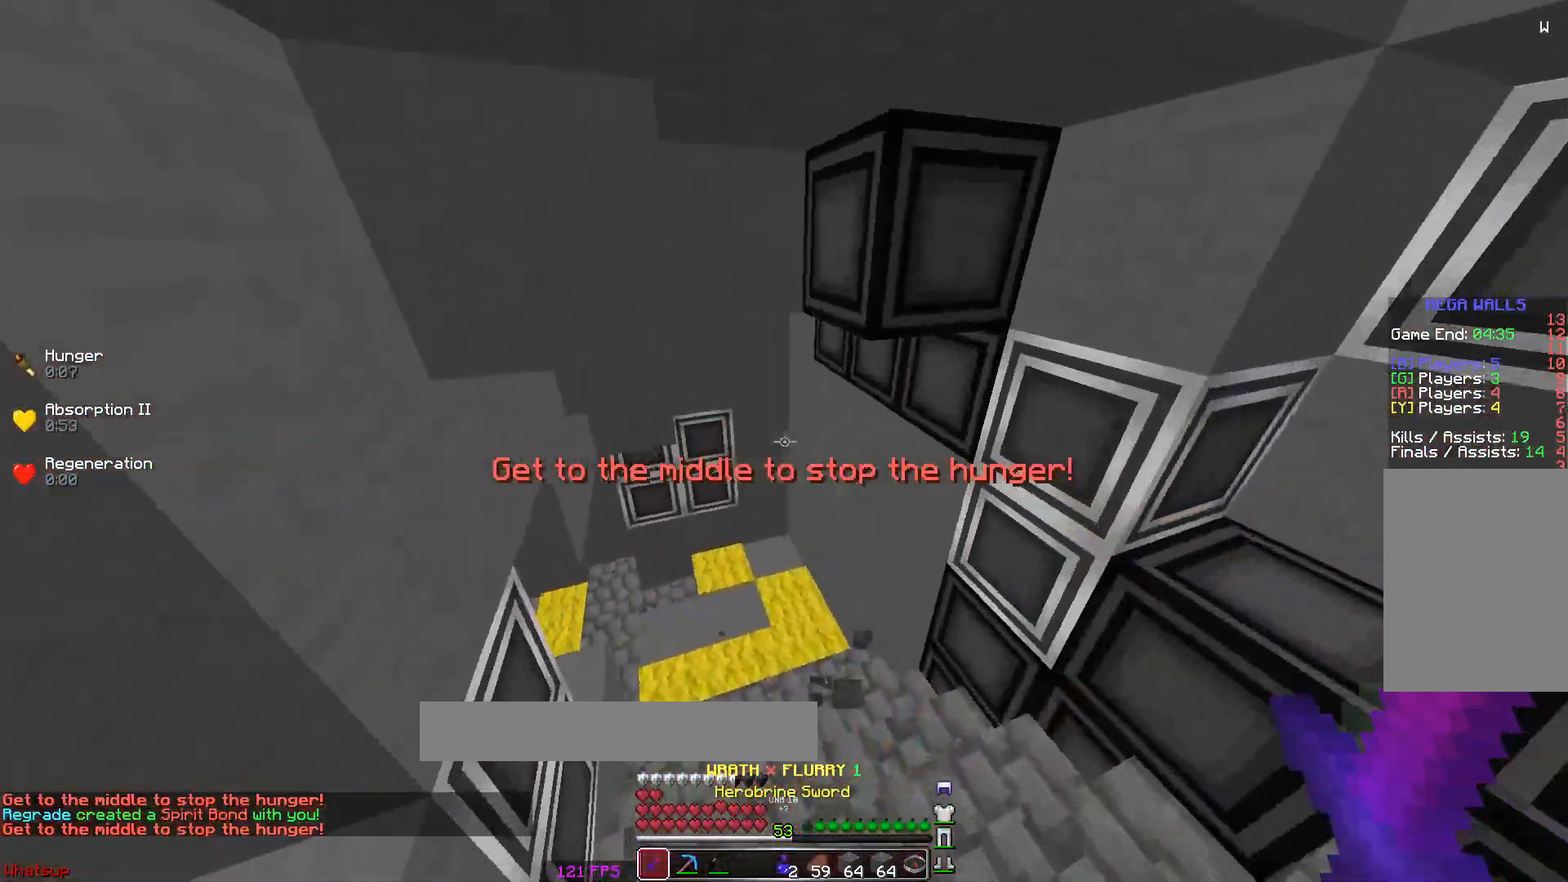
{"keys": ["a", "w"], "mouse": ["right"], "events": [[183, "a", "down"], [383, "mouse_right", "down"]]}
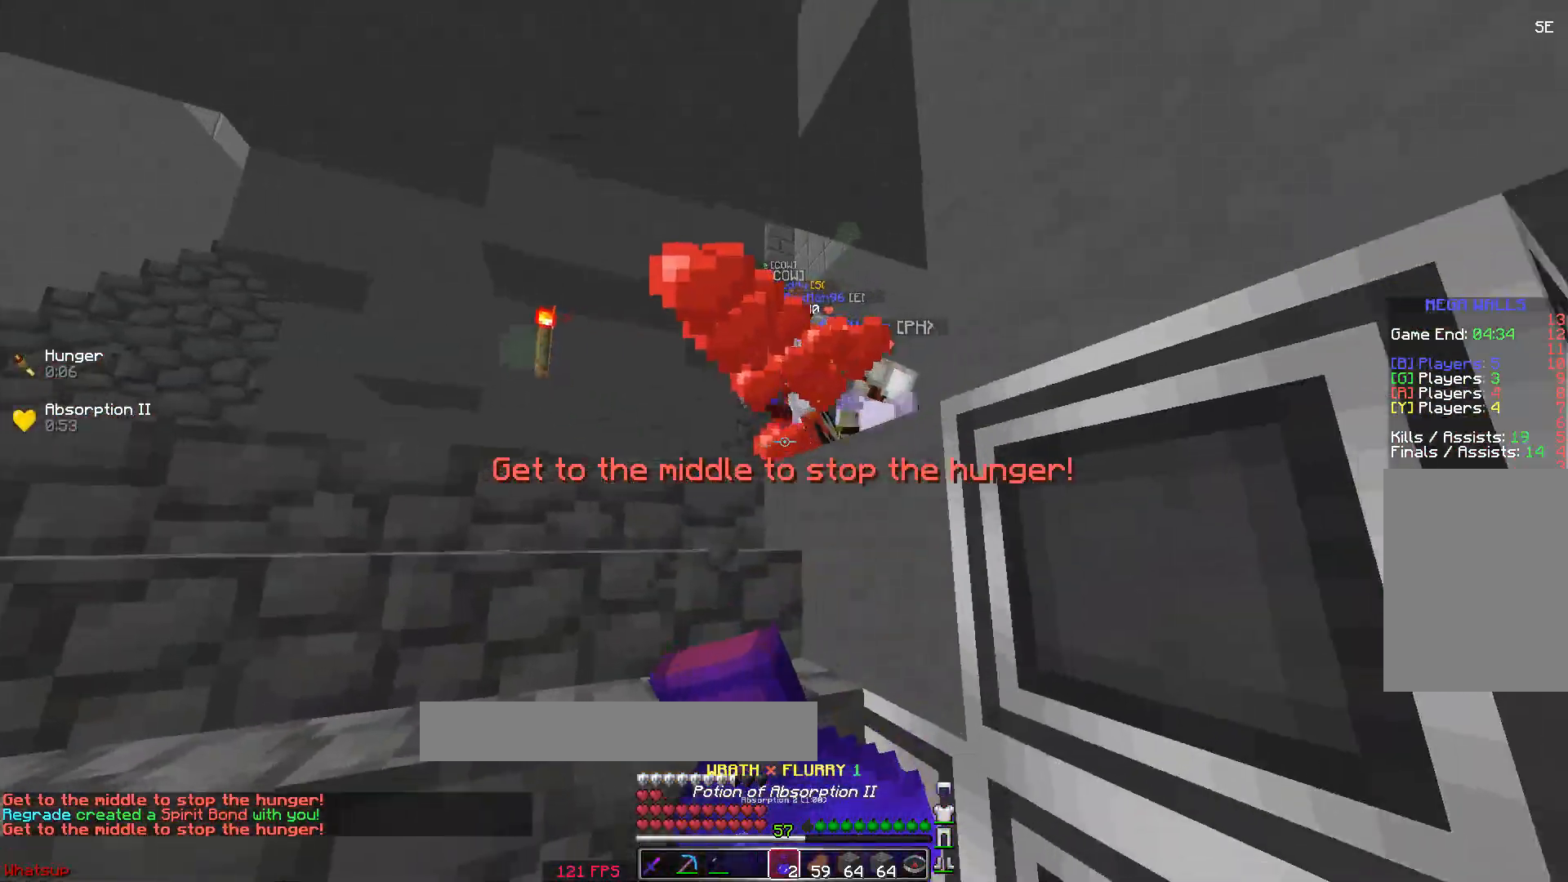
{"keys": ["a", "w"], "mouse": ["left", "right"], "events": [[183, "a", "up"], [183, "mouse_left", "down"], [183, "w", "up"], [283, "w", "down"], [433, "a", "down"]]}
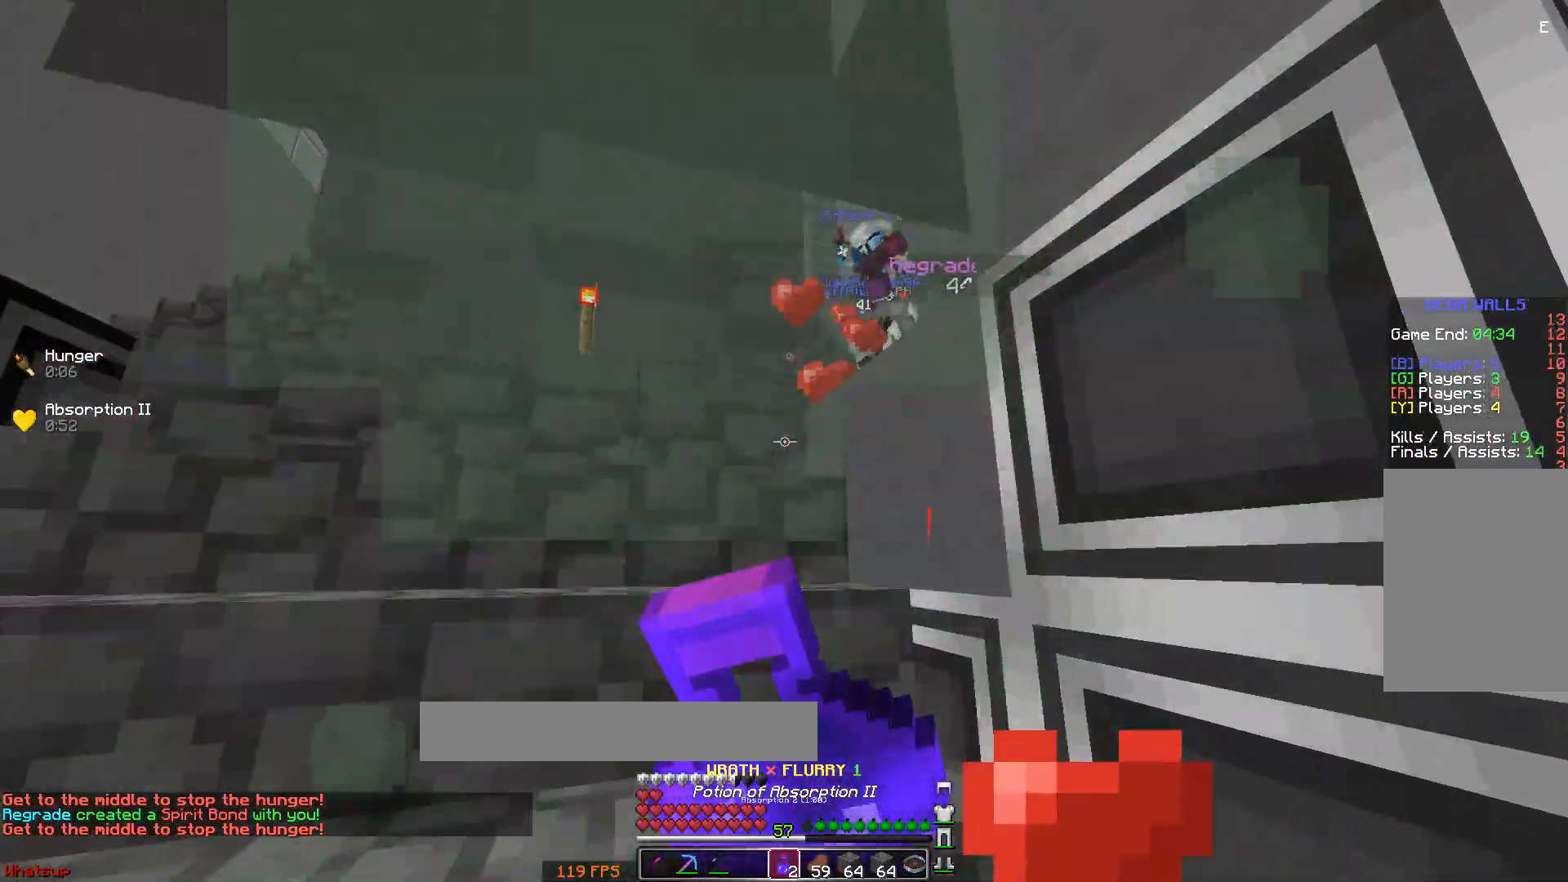
{"keys": ["w"], "mouse": ["left", "right"], "events": [[83, "a", "up"]]}
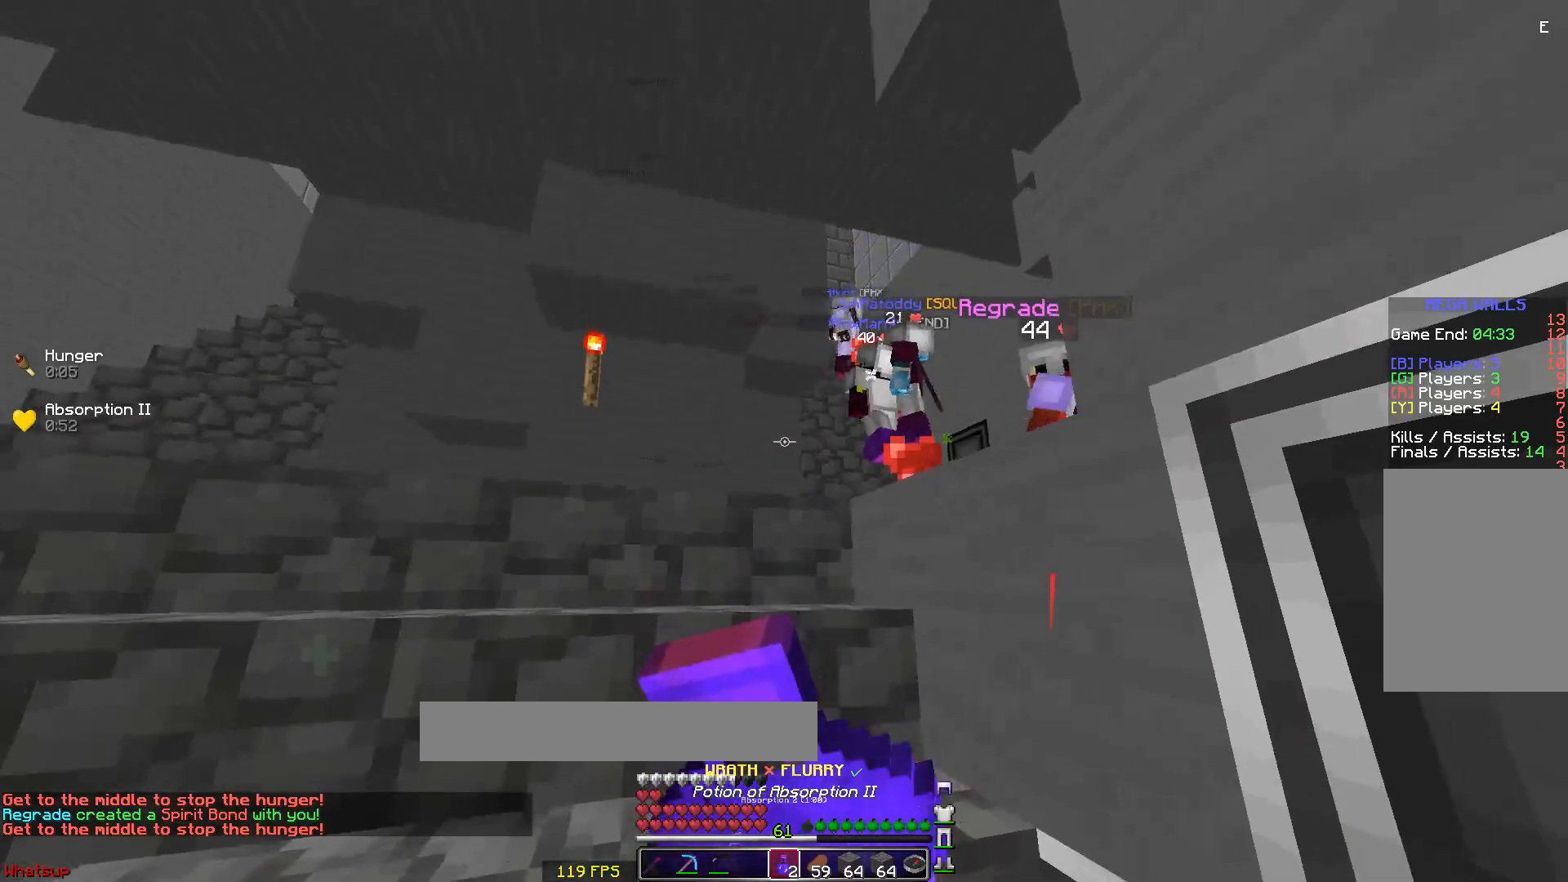
{"keys": ["w"], "mouse": ["left", "right"], "events": []}
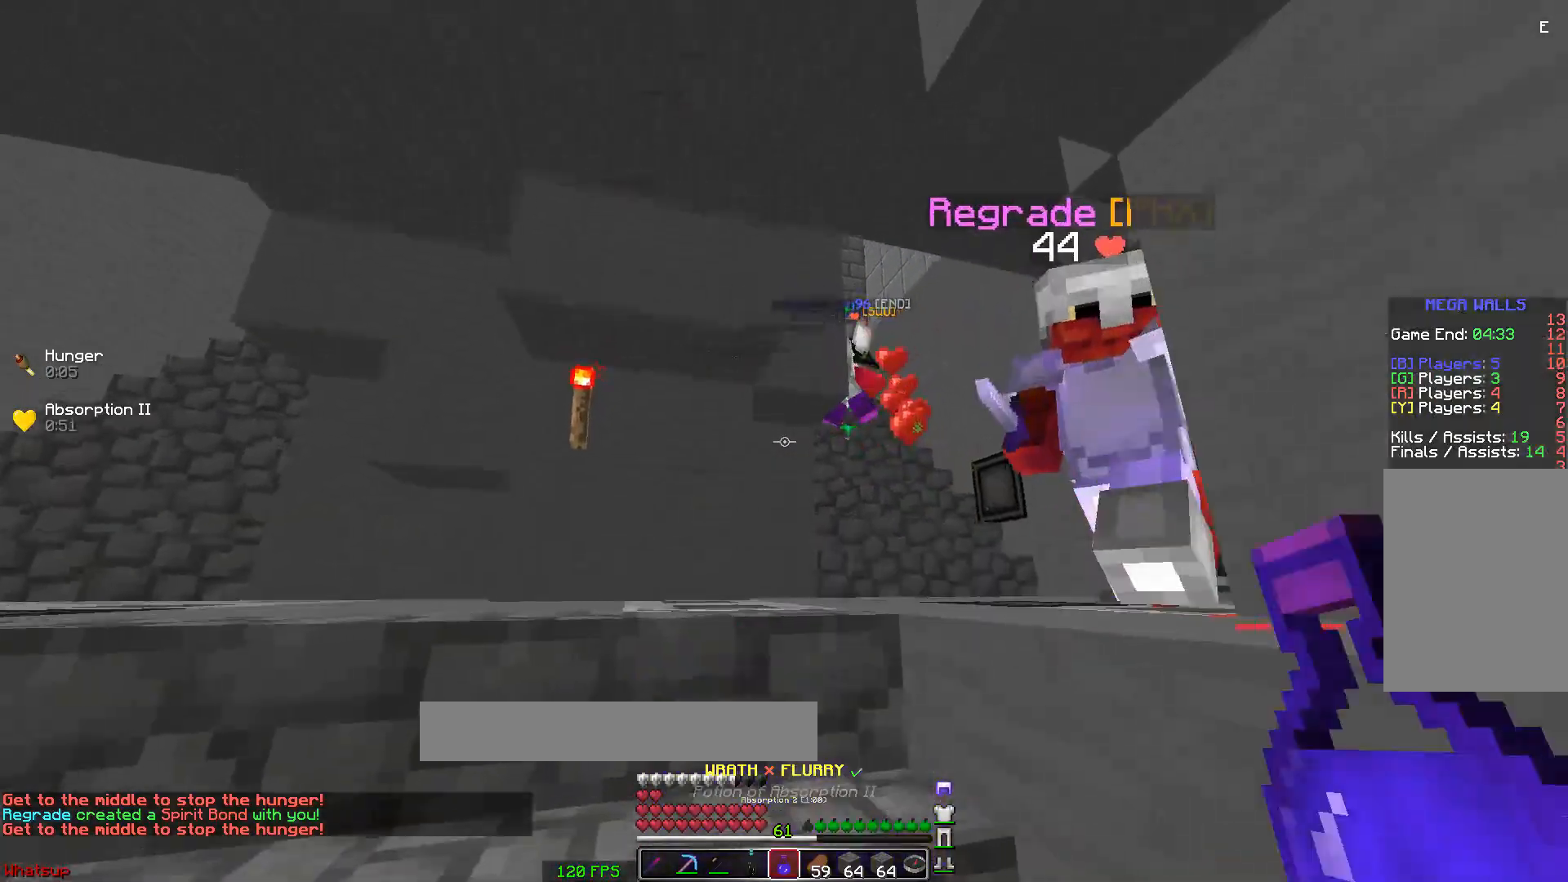
{"keys": ["w"], "mouse": ["left"], "events": [[83, "mouse_left", "up"], [133, "mouse_right", "up"], [433, "mouse_left", "down"]]}
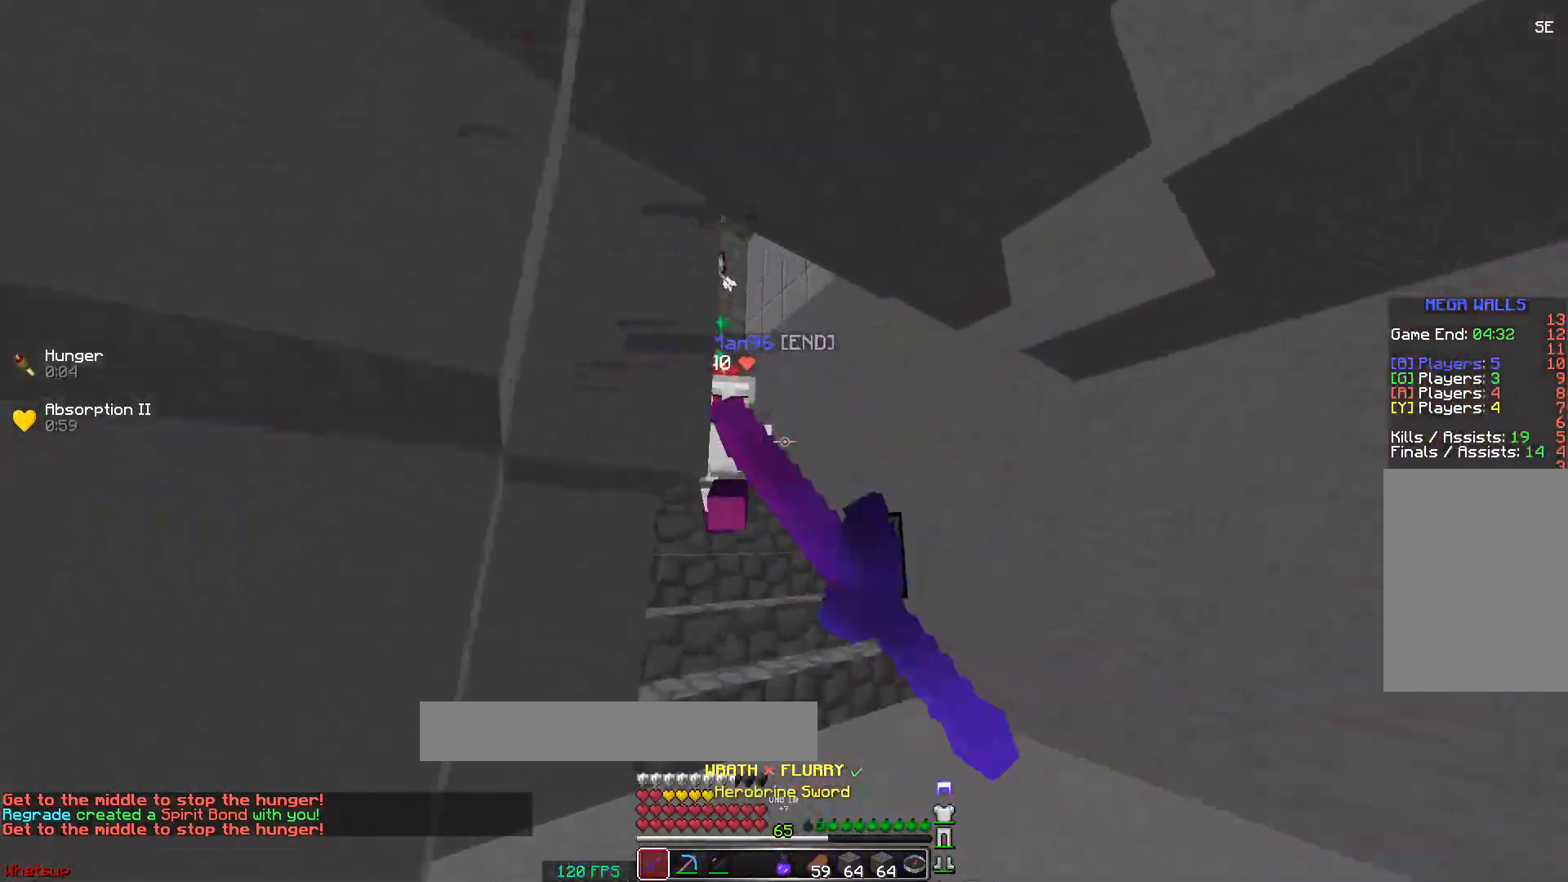
{"keys": ["w"], "mouse": [], "events": [[33, "mouse_left", "up"], [133, "mouse_left", "down"], [183, "mouse_left", "up"]]}
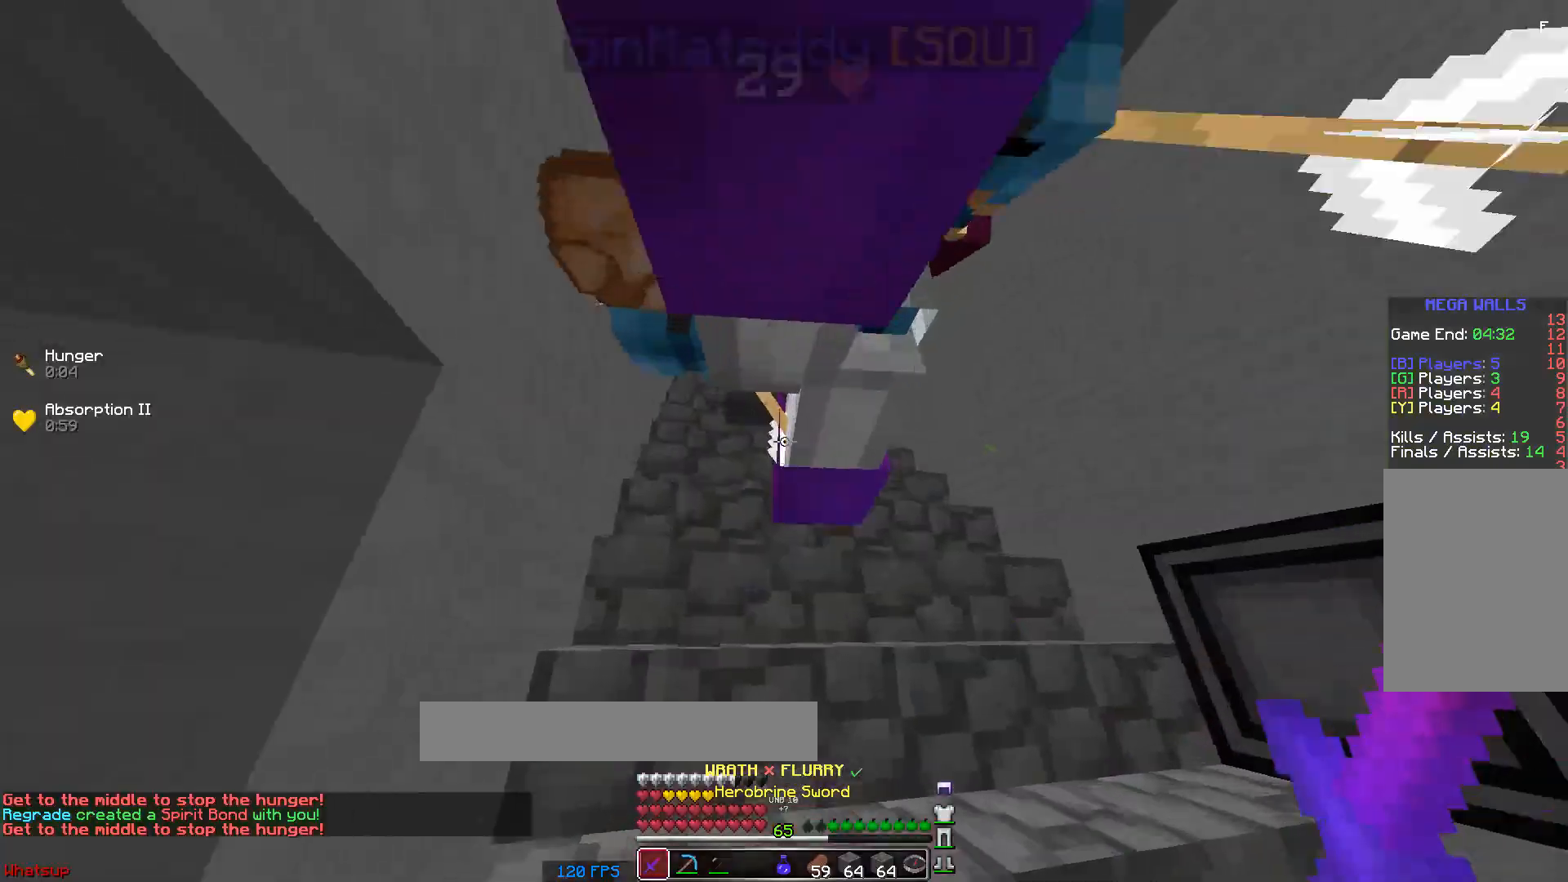
{"keys": ["s"], "mouse": ["left"], "events": [[233, "w", "up"], [283, "mouse_left", "down"], [317, "s", "down"], [383, "mouse_left", "up"], [433, "mouse_left", "down"]]}
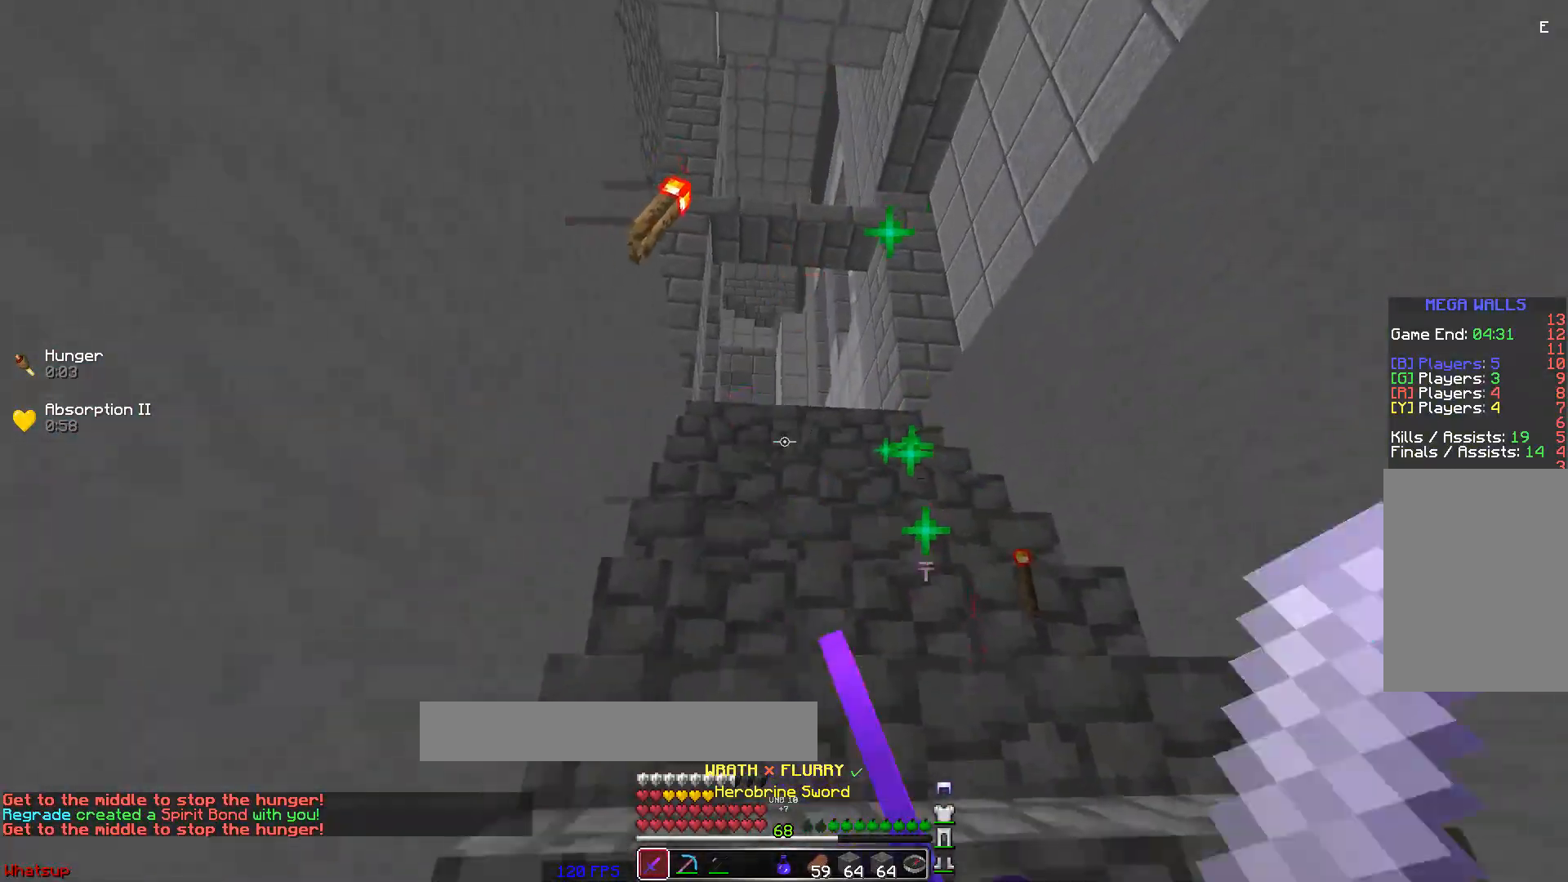
{"keys": ["d"], "mouse": [], "events": [[33, "mouse_left", "up"], [83, "a", "down"], [133, "s", "up"], [233, "w", "down"], [383, "a", "up"], [383, "w", "up"], [433, "d", "down"]]}